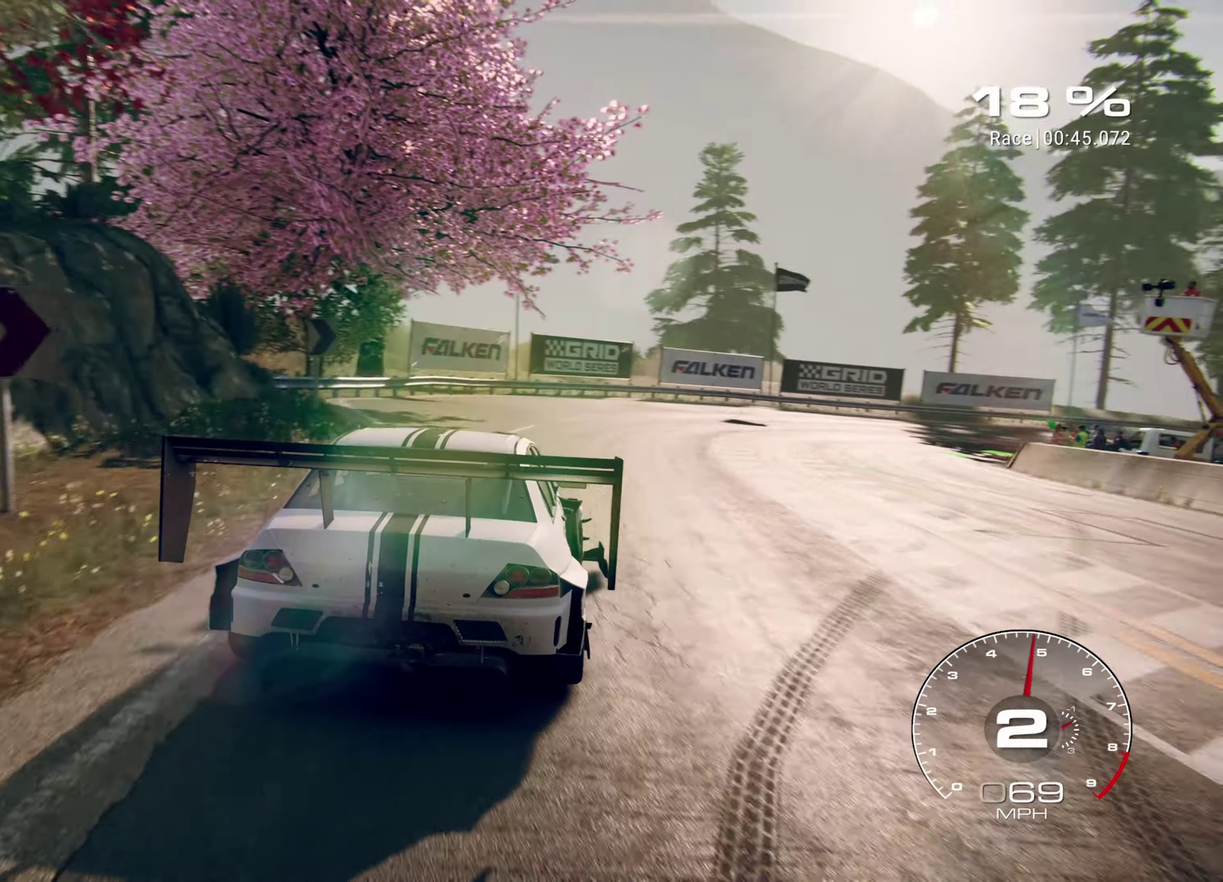
Gameplay with a controller (Xbox layout); each line is a JSON object with the inputs held at the frame after it (dt_ms = milliseconds from this image to that frame). "events" lists button and stick changes between this image and that frame as [ms after this image, input, new state], when the widget could be followed in between. Not read: L3 R3 right_stick.
{"dt_ms": 500, "buttons": ["R2"], "left_stick": "right", "events": [[83, "L1", "up"], [350, "R2", "down"]]}
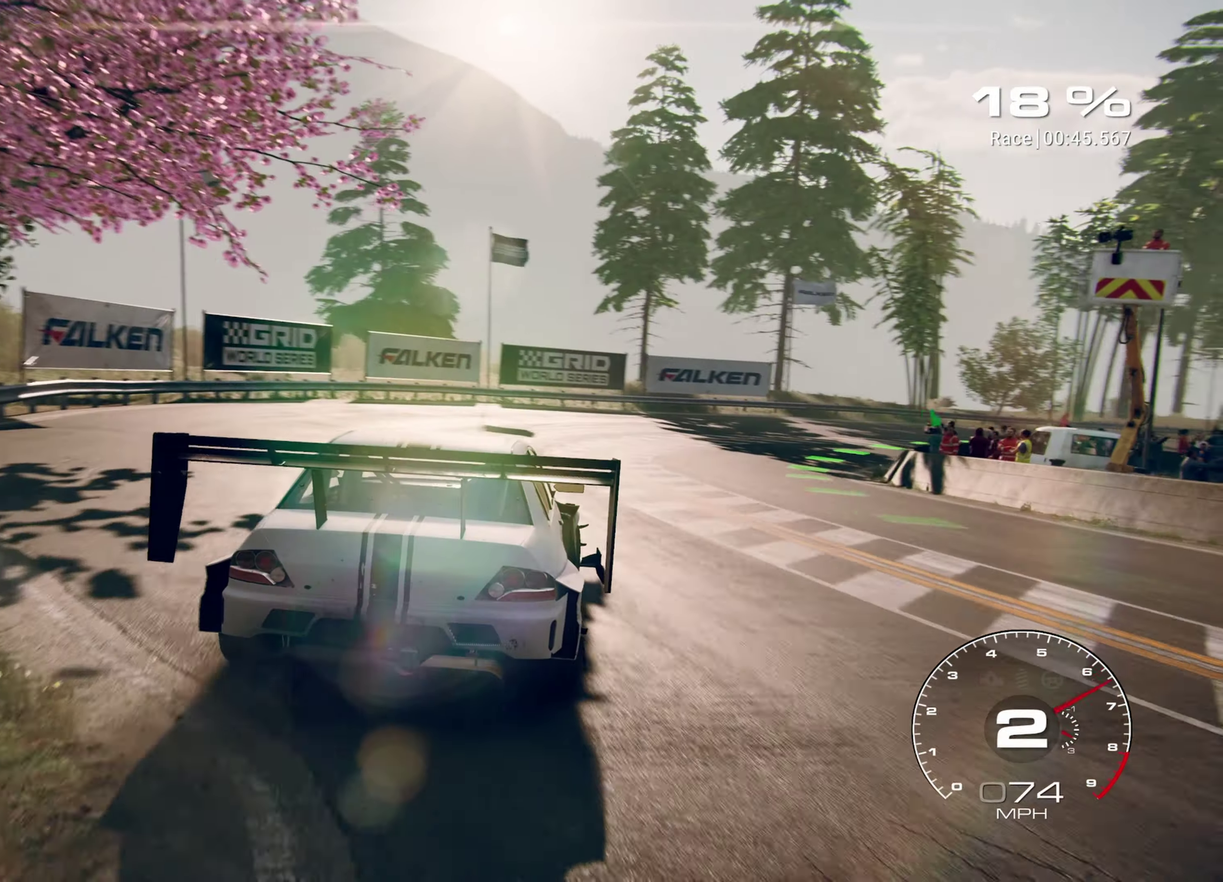
{"dt_ms": 500, "buttons": ["R2"], "left_stick": "right", "events": []}
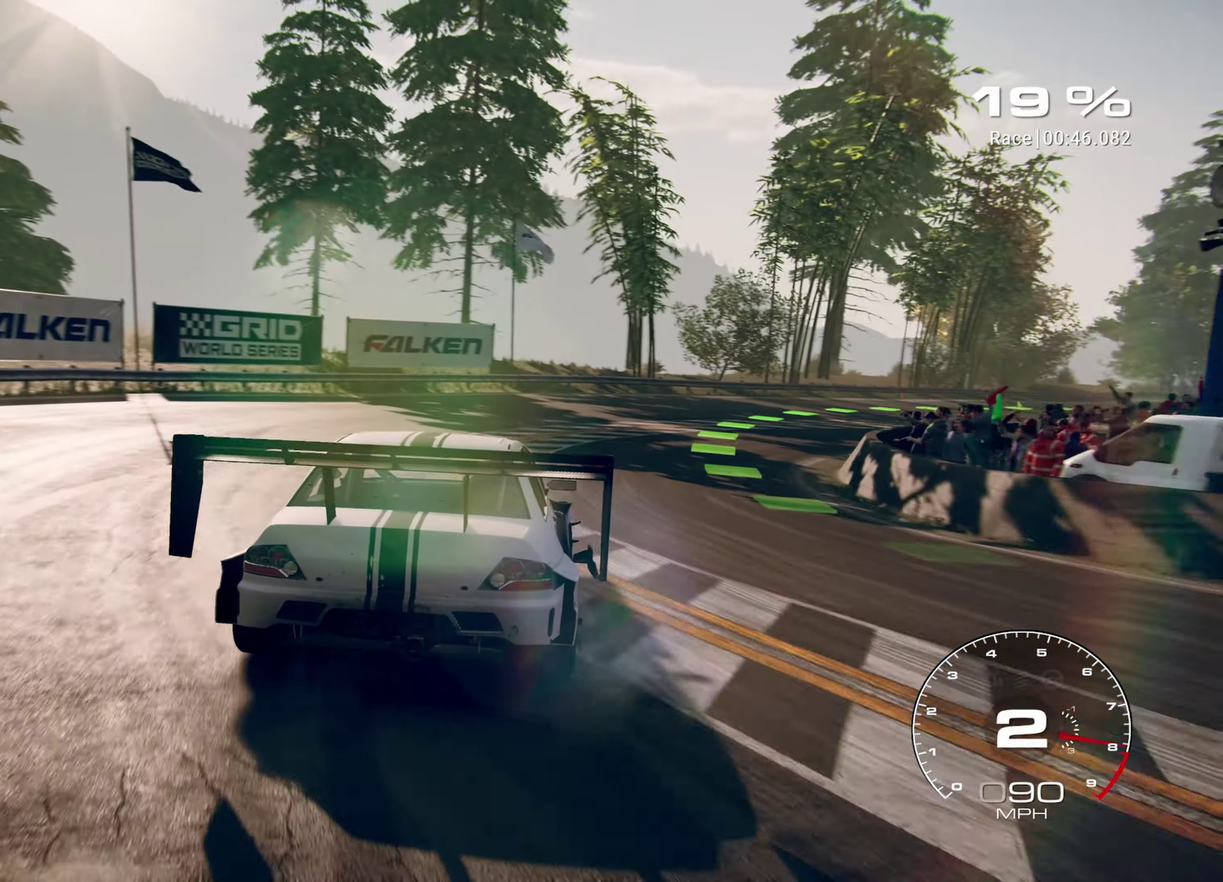
{"dt_ms": 400, "buttons": ["R2"], "left_stick": "right", "events": [[83, "R1", "down"], [200, "R1", "up"]]}
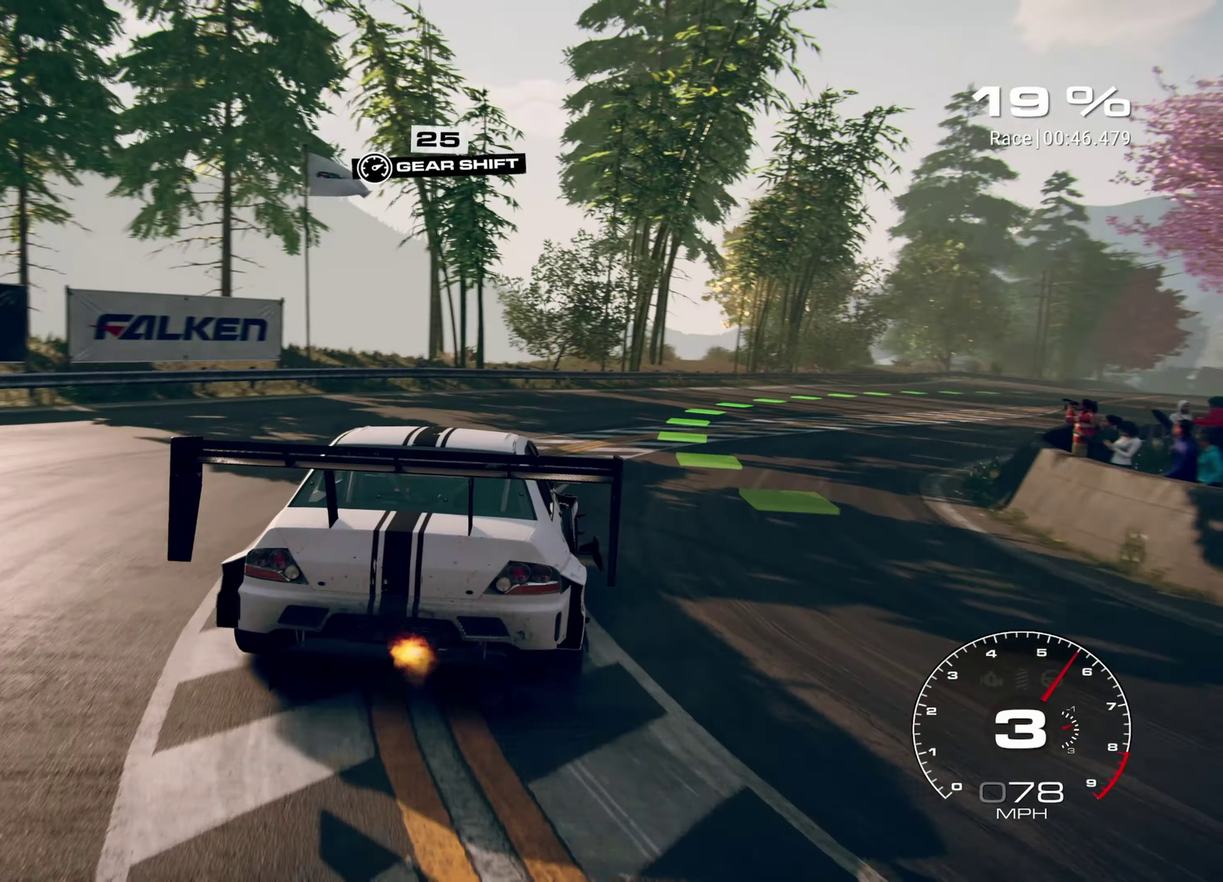
{"dt_ms": 600, "buttons": ["R2"], "left_stick": "up-right", "events": [[600, "left_stick", "up-right"]]}
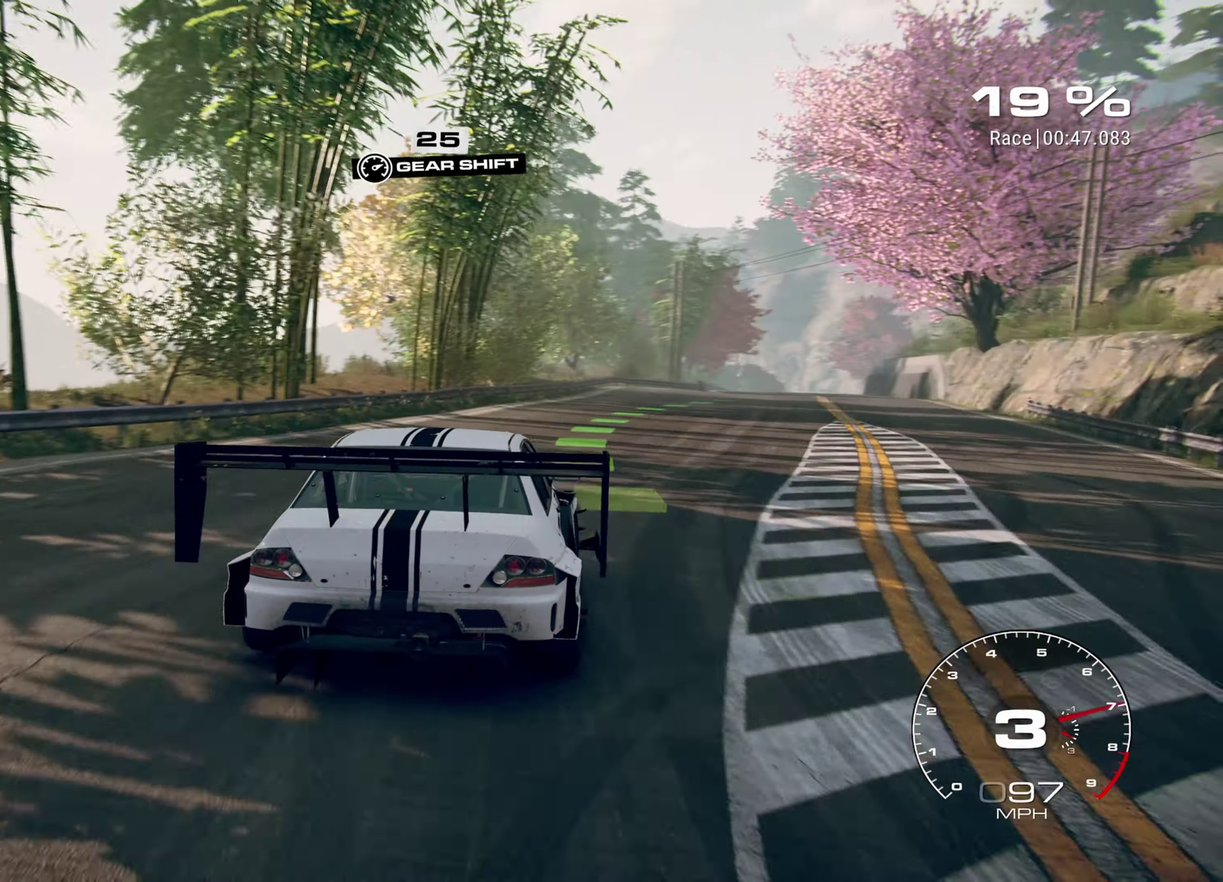
{"dt_ms": 400, "buttons": ["R2"], "left_stick": "up-right", "events": []}
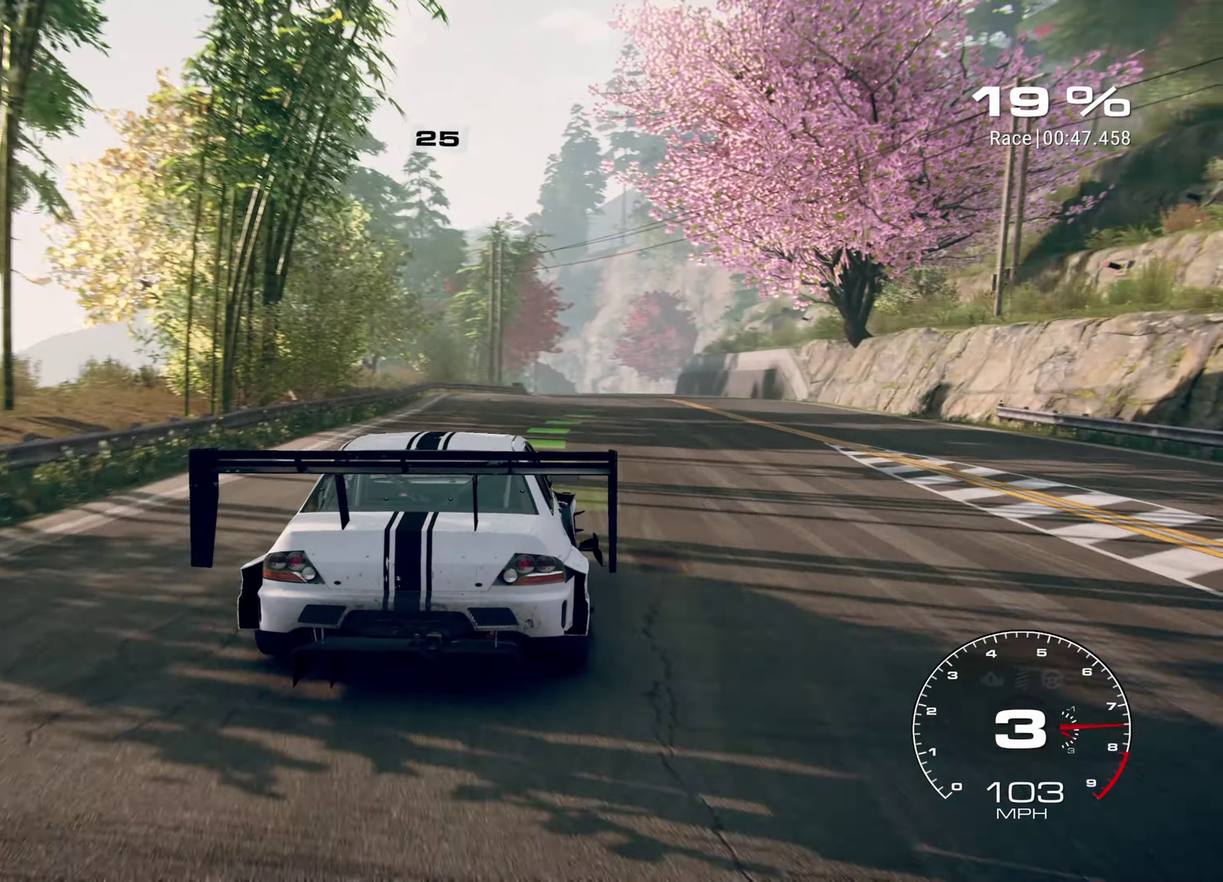
{"dt_ms": 600, "buttons": ["R2"], "left_stick": "center", "events": [[167, "R1", "down"], [283, "R1", "up"], [417, "left_stick", "up"], [467, "left_stick", "up-right"], [533, "left_stick", "center"]]}
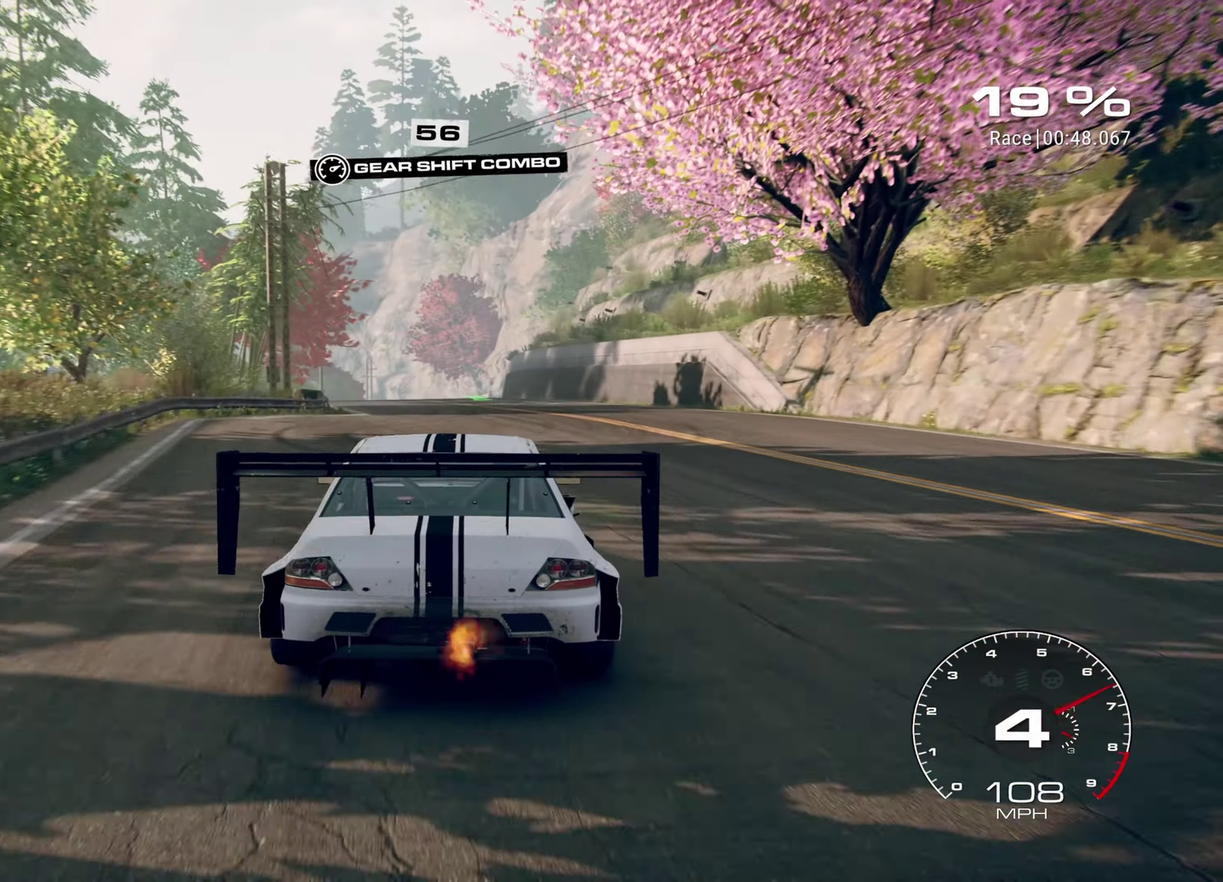
{"dt_ms": 300, "buttons": ["R2"], "left_stick": "center", "events": []}
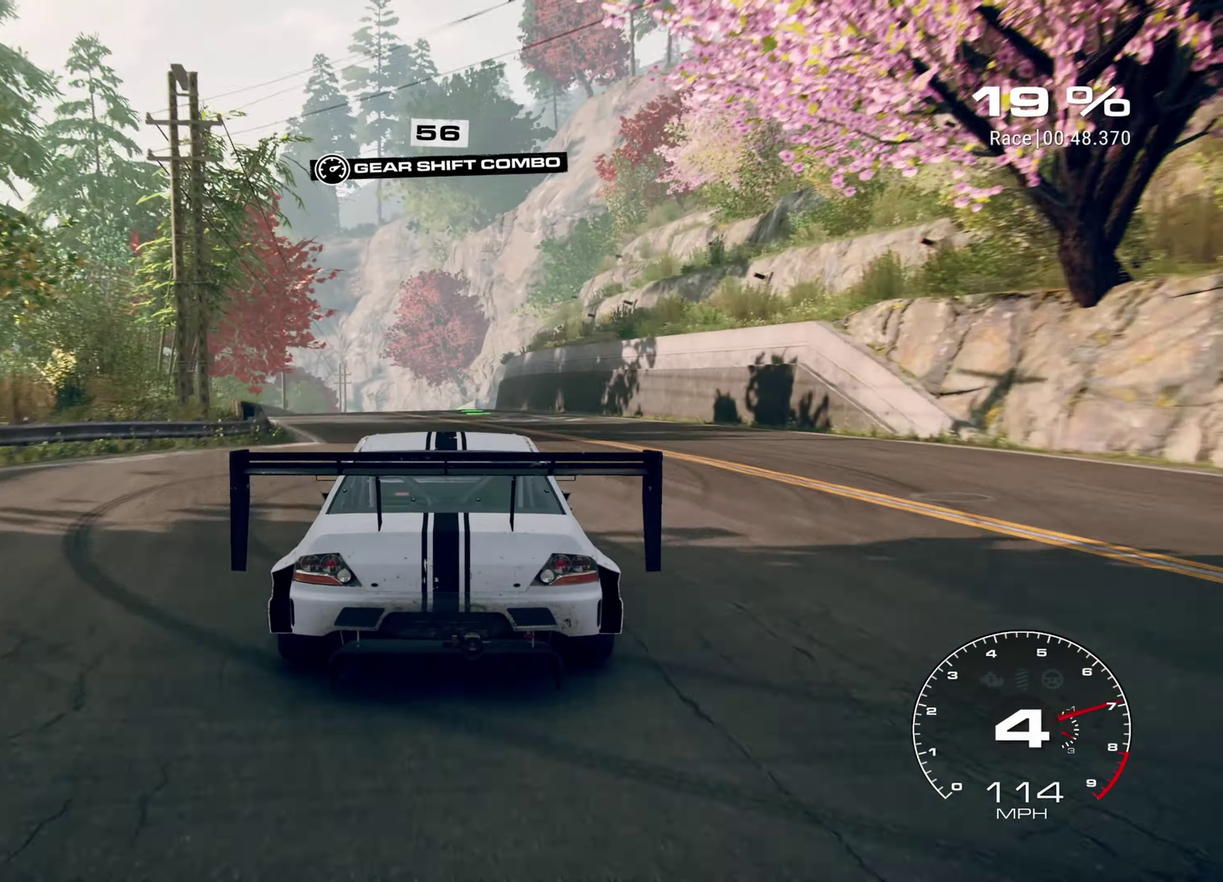
{"dt_ms": 700, "buttons": ["R1", "R2"], "left_stick": "center", "events": [[633, "R1", "down"]]}
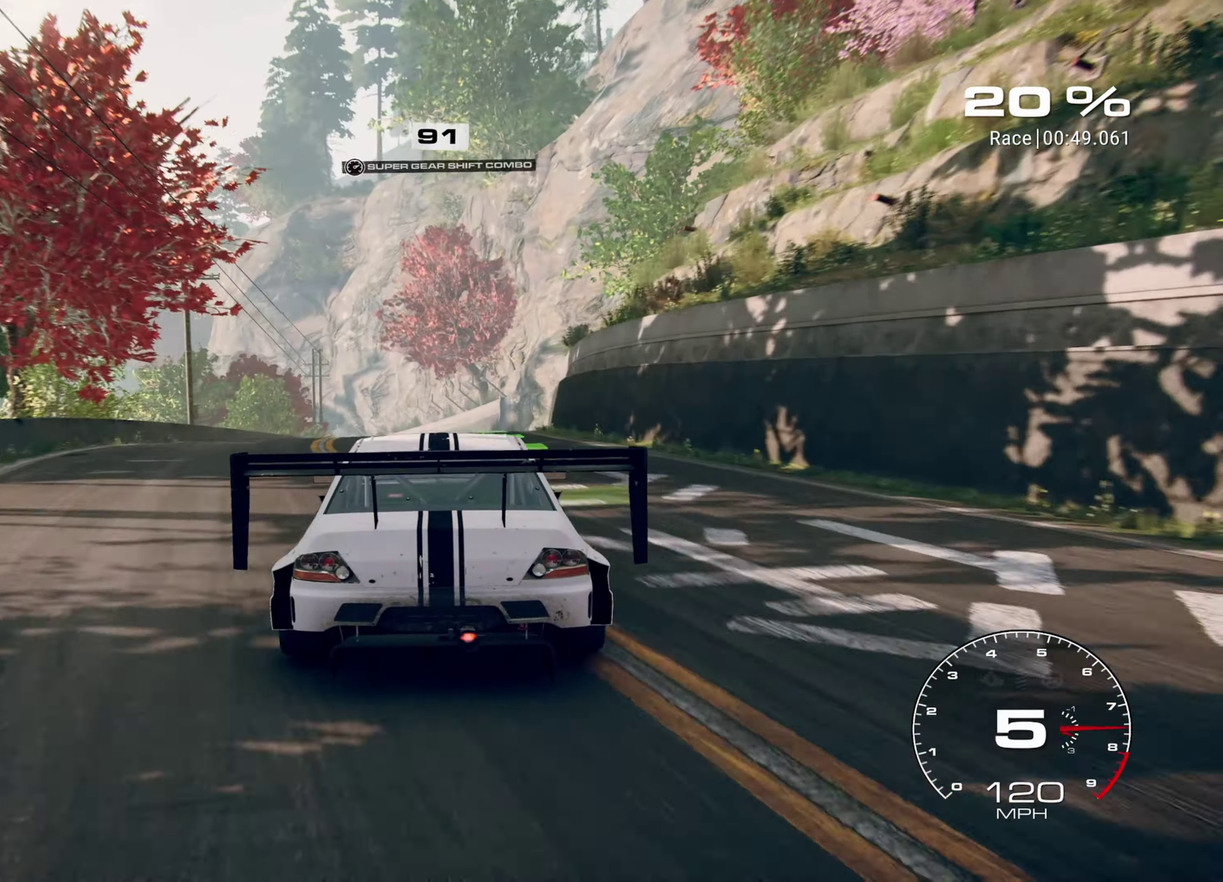
{"dt_ms": 300, "buttons": ["R2"], "left_stick": "left", "events": [[33, "R1", "up"], [250, "left_stick", "left"]]}
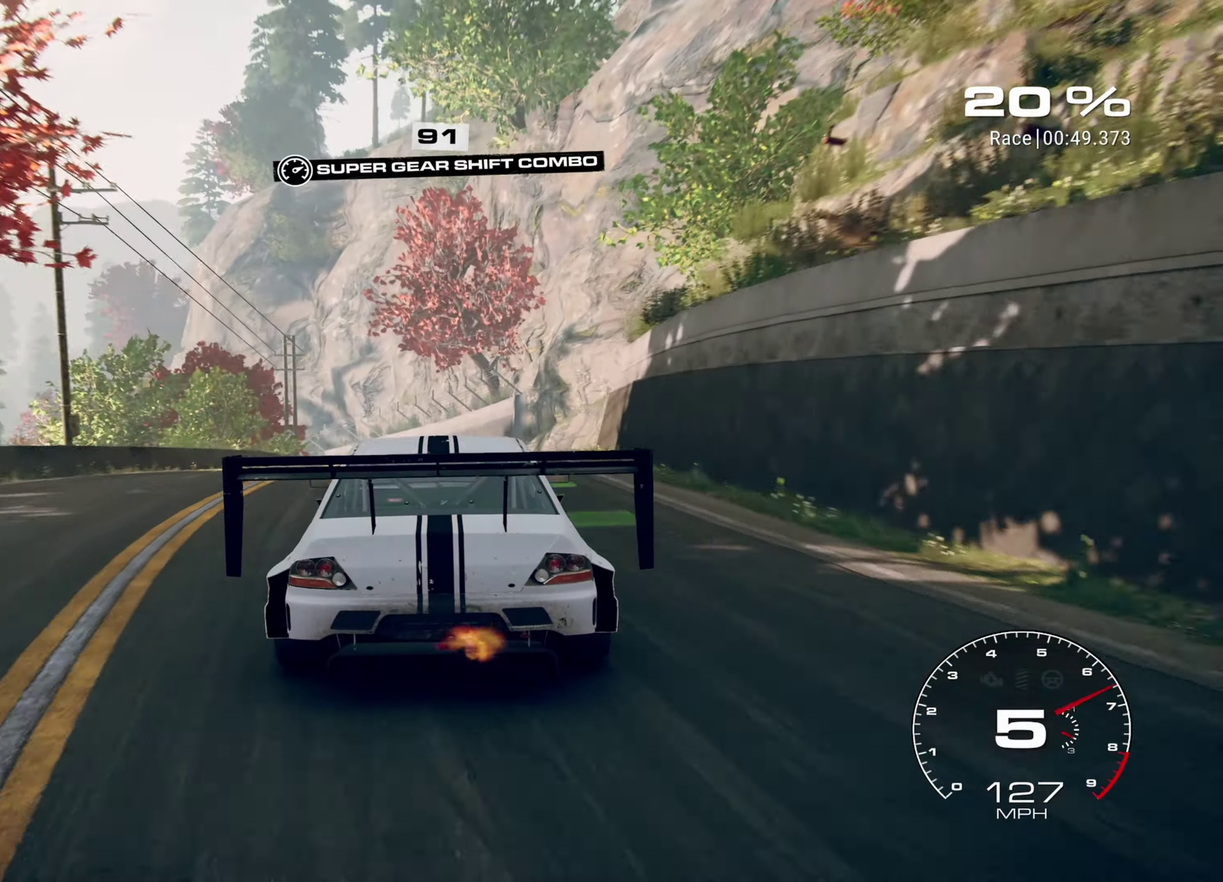
{"dt_ms": 700, "buttons": ["R2"], "left_stick": "up-left", "events": [[100, "left_stick", "up-left"]]}
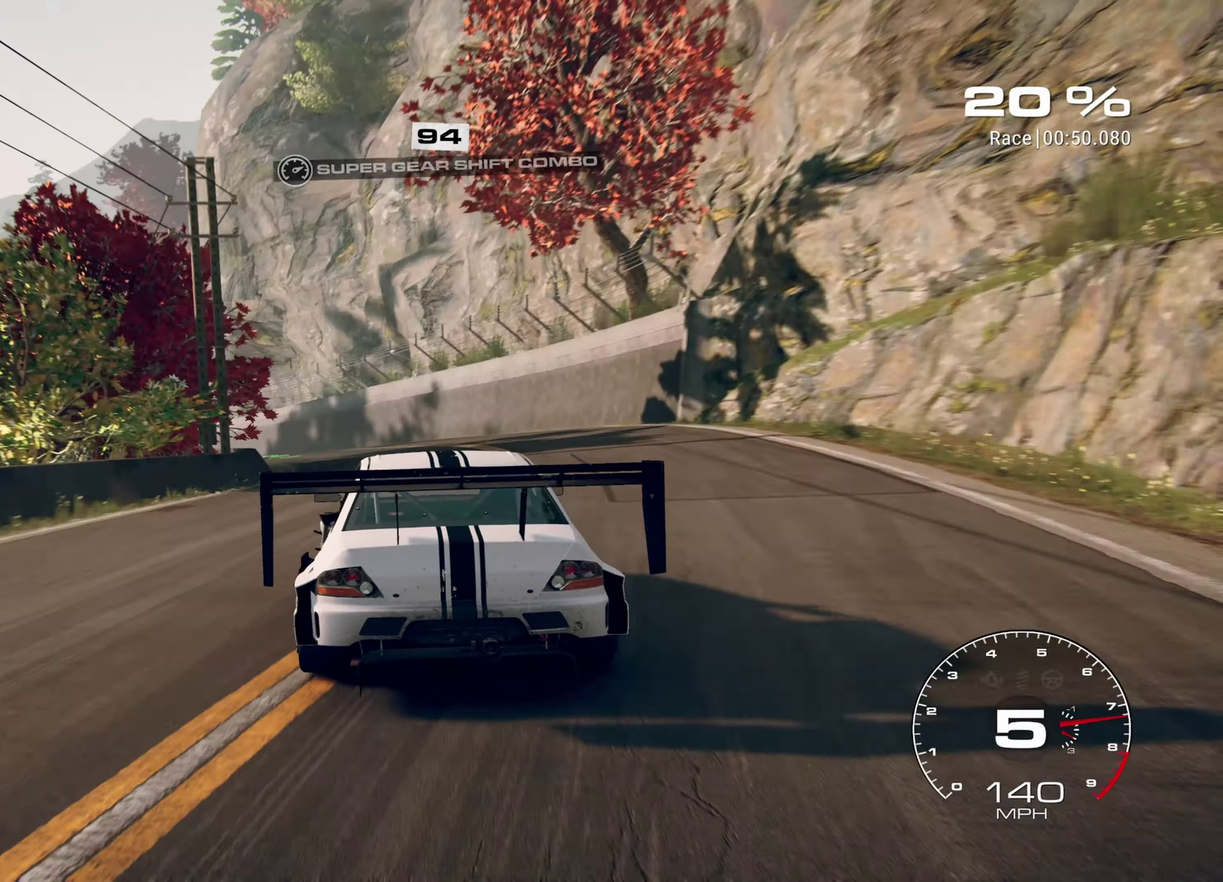
{"dt_ms": 300, "buttons": ["R1", "R2"], "left_stick": "up-left", "events": [[300, "R1", "down"]]}
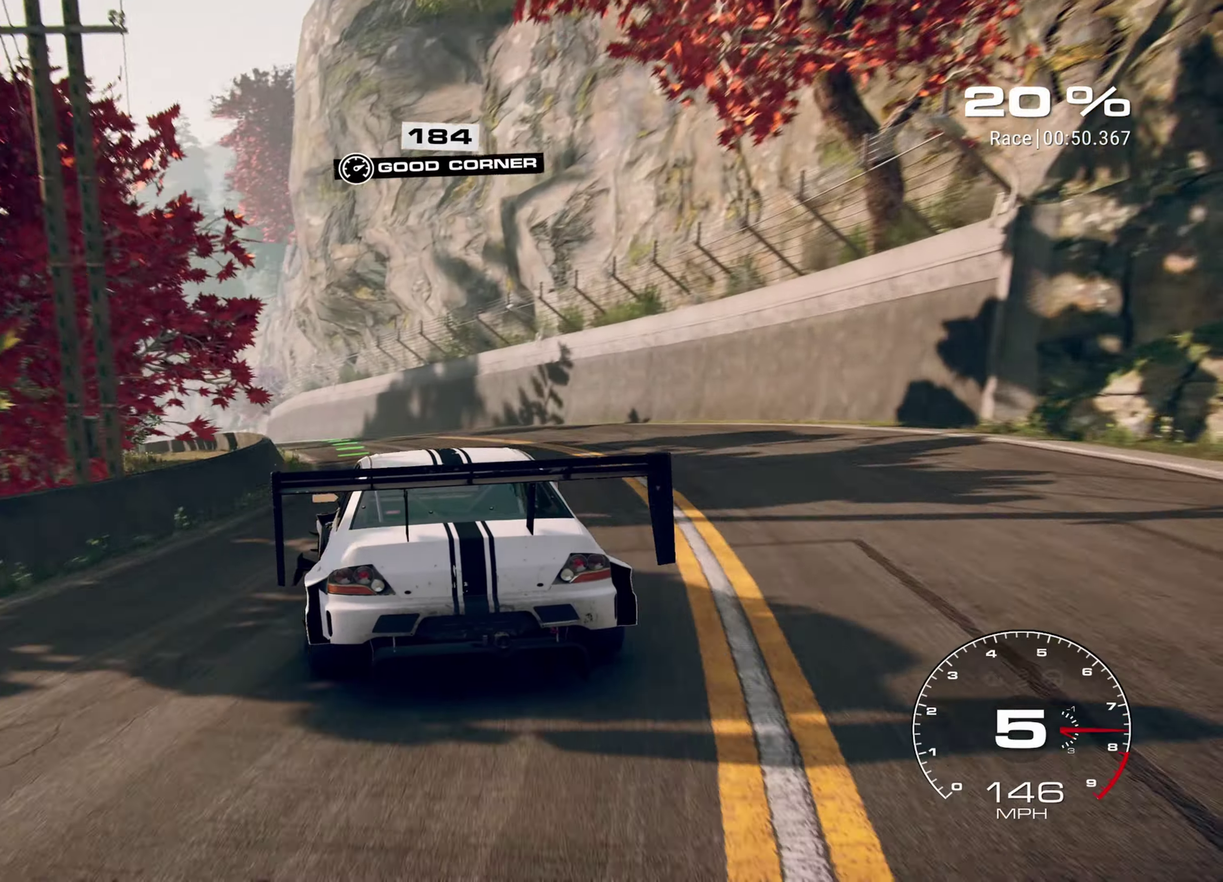
{"dt_ms": 900, "buttons": ["R2"], "left_stick": "center", "events": [[134, "R1", "up"], [534, "left_stick", "up"], [834, "left_stick", "center"]]}
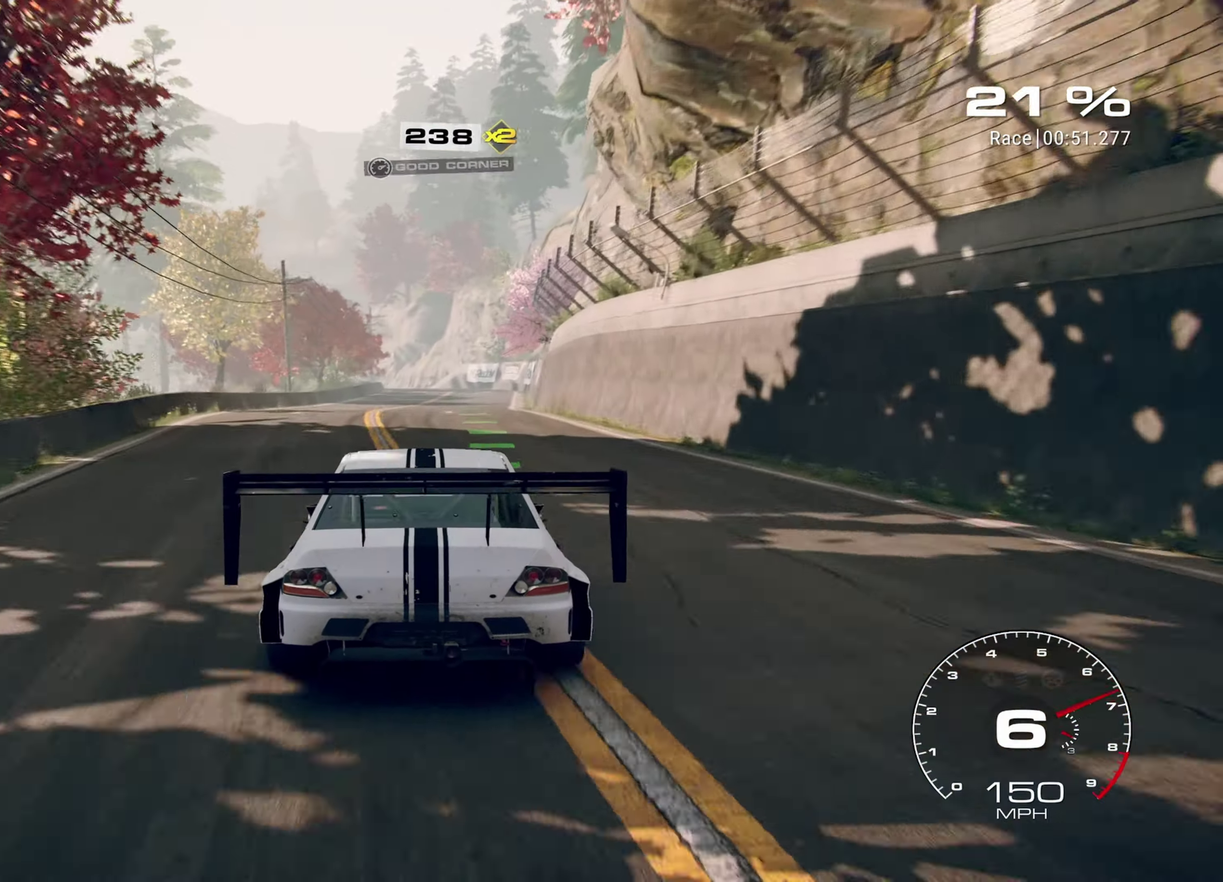
{"dt_ms": 300, "buttons": ["R2"], "left_stick": "up-left", "events": [[284, "left_stick", "up-left"]]}
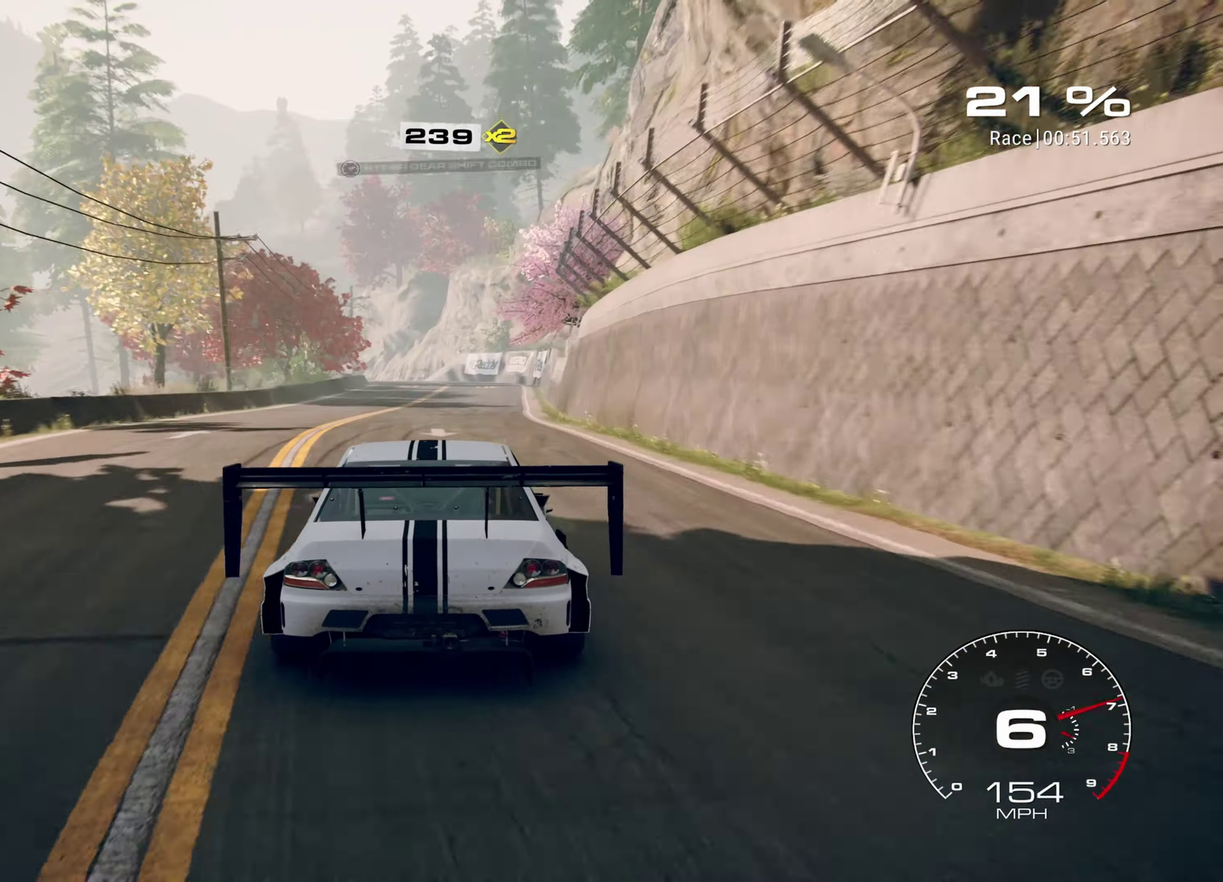
{"dt_ms": 700, "buttons": ["R2"], "left_stick": "up-left", "events": []}
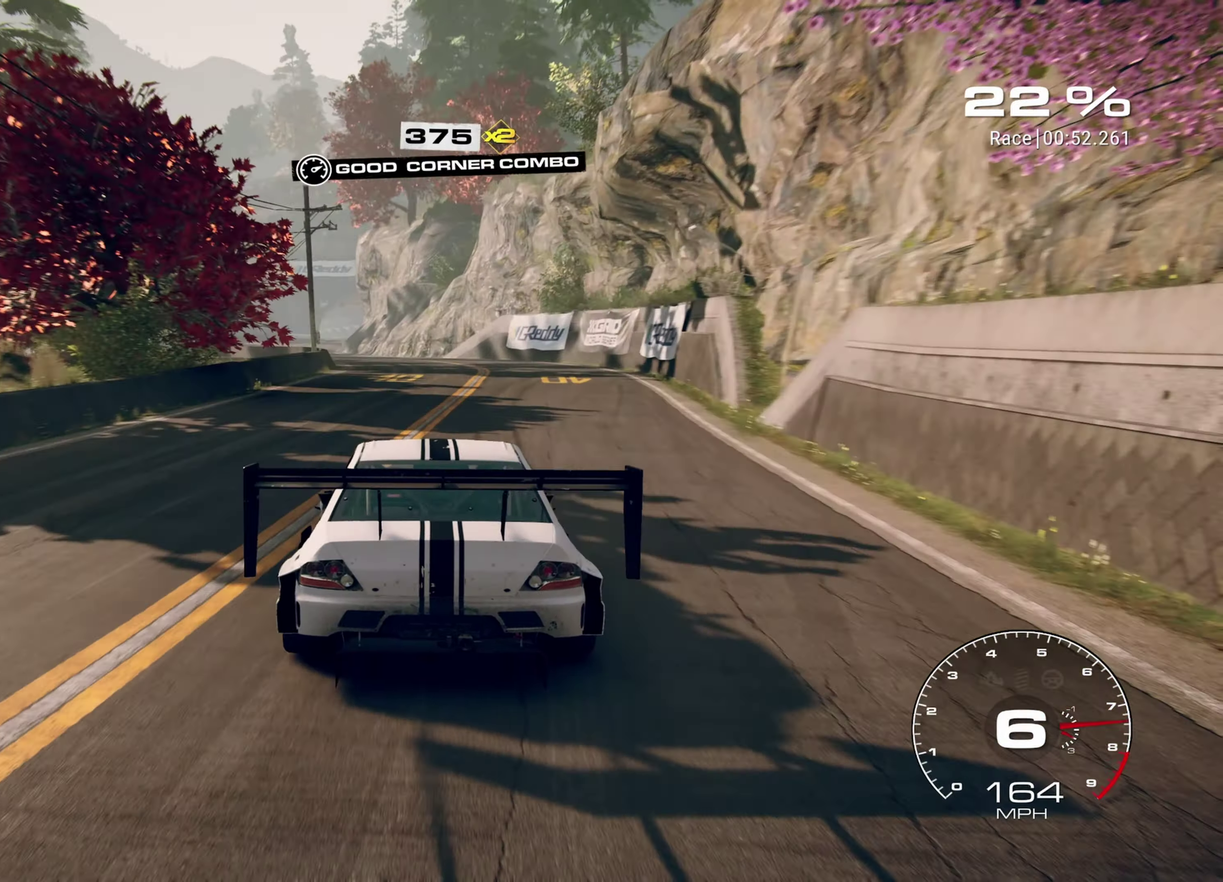
{"dt_ms": 300, "buttons": ["R2"], "left_stick": "up-left", "events": []}
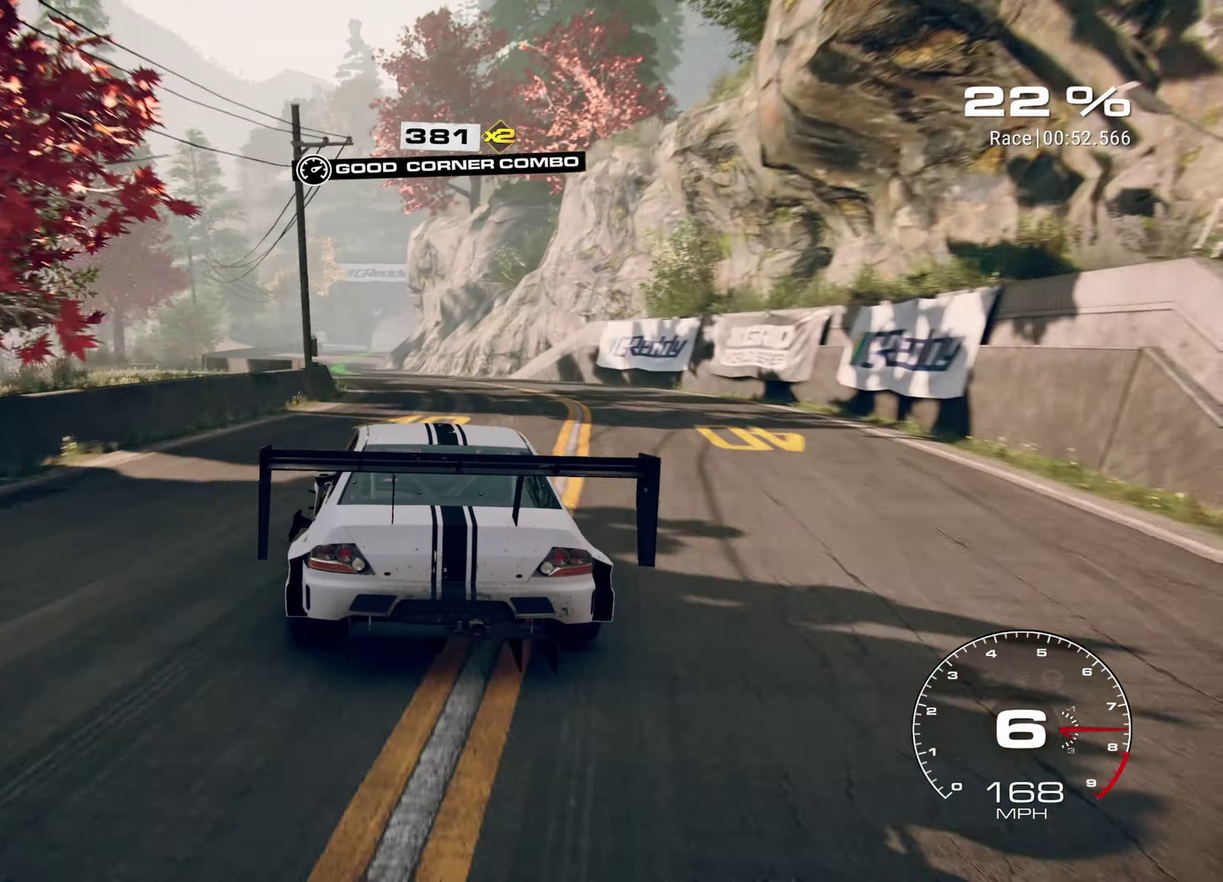
{"dt_ms": 600, "buttons": ["R2"], "left_stick": "up", "events": [[250, "left_stick", "up"]]}
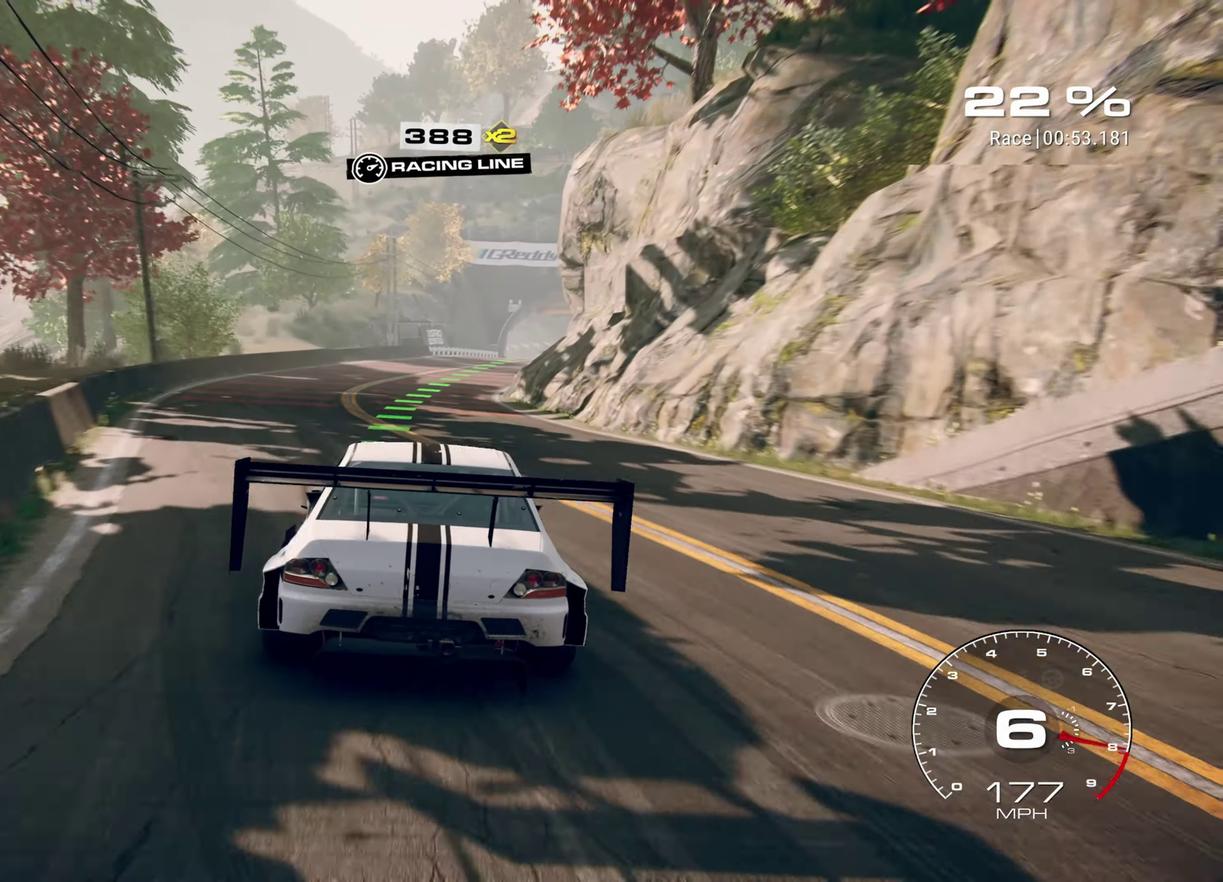
{"dt_ms": 400, "buttons": ["R2"], "left_stick": "up-right", "events": [[84, "left_stick", "up-right"]]}
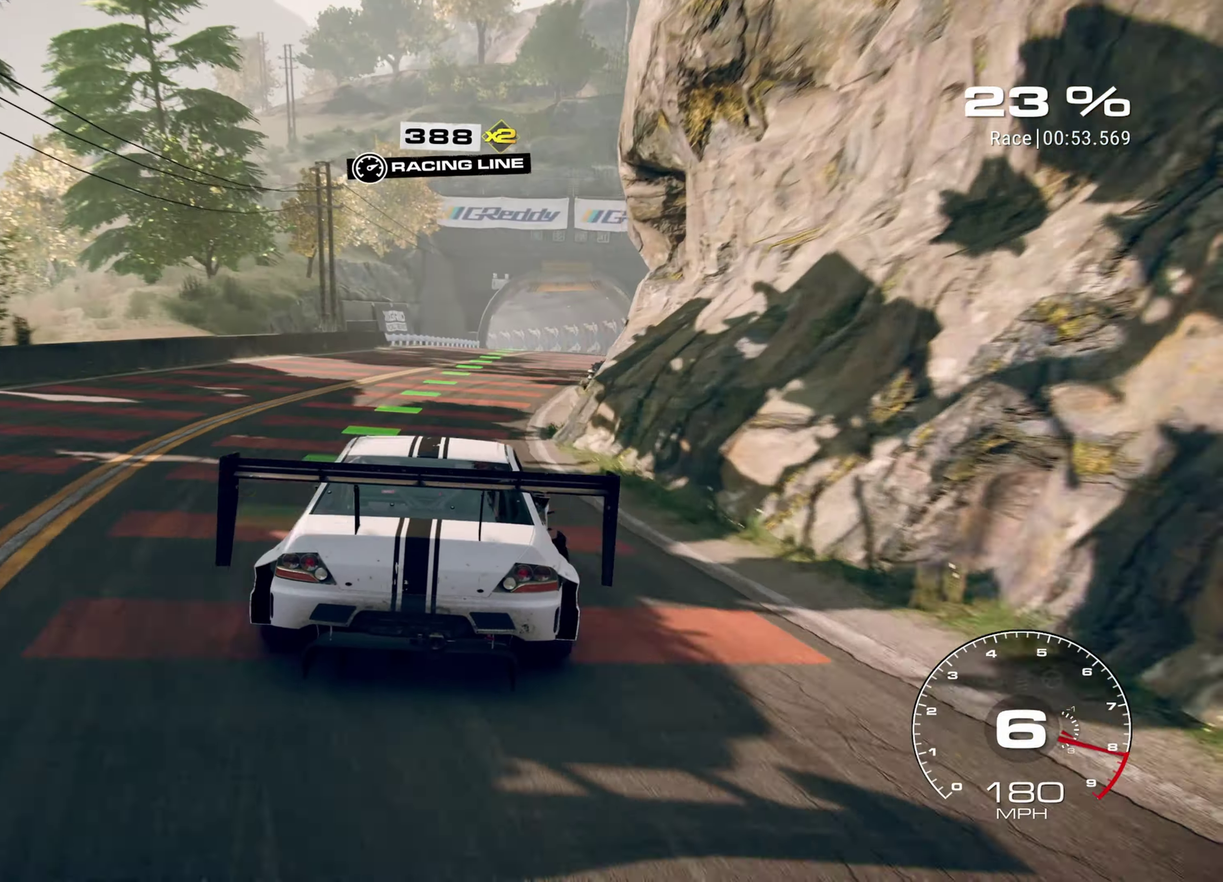
{"dt_ms": 600, "buttons": ["R2"], "left_stick": "up-right", "events": [[34, "left_stick", "up"], [517, "left_stick", "up-right"]]}
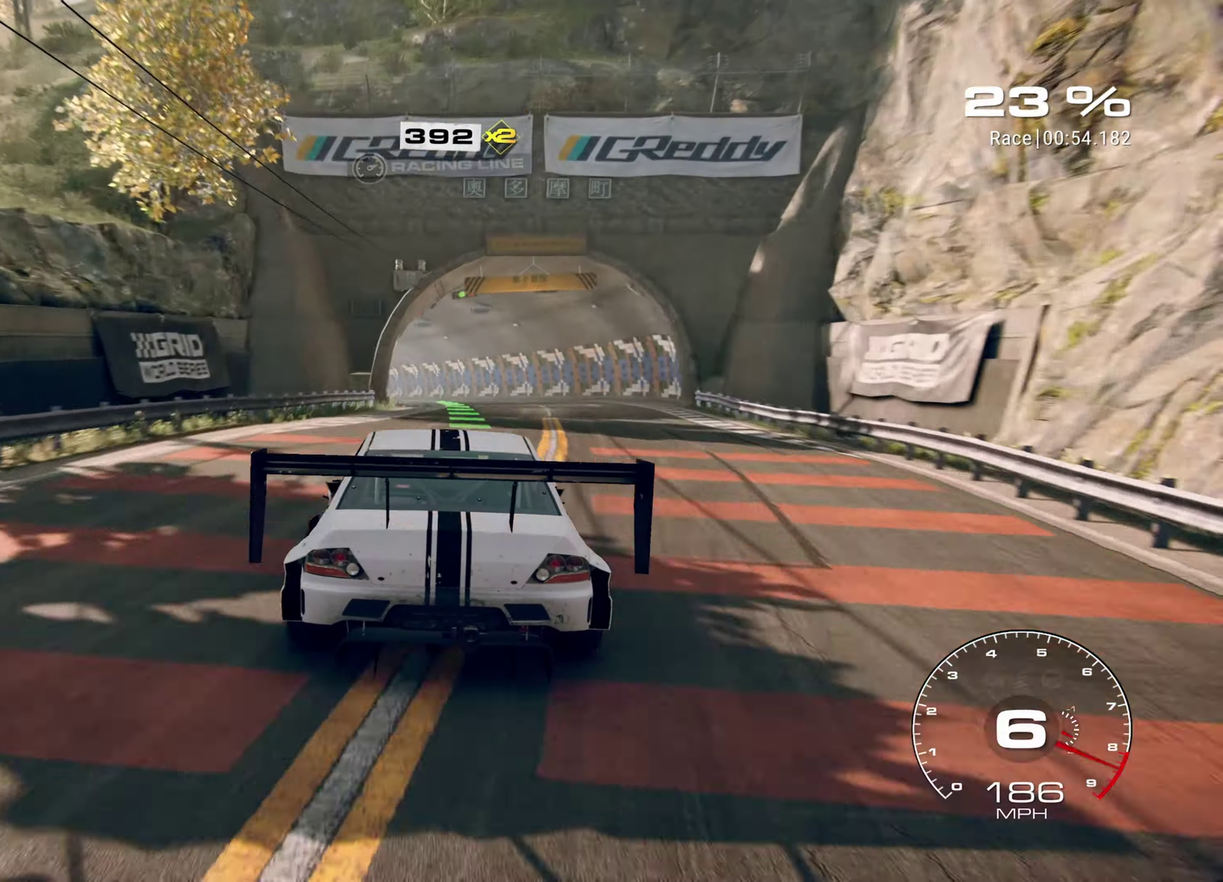
{"dt_ms": 400, "buttons": ["R2"], "left_stick": "up-left", "events": [[100, "left_stick", "up"], [184, "left_stick", "up-left"]]}
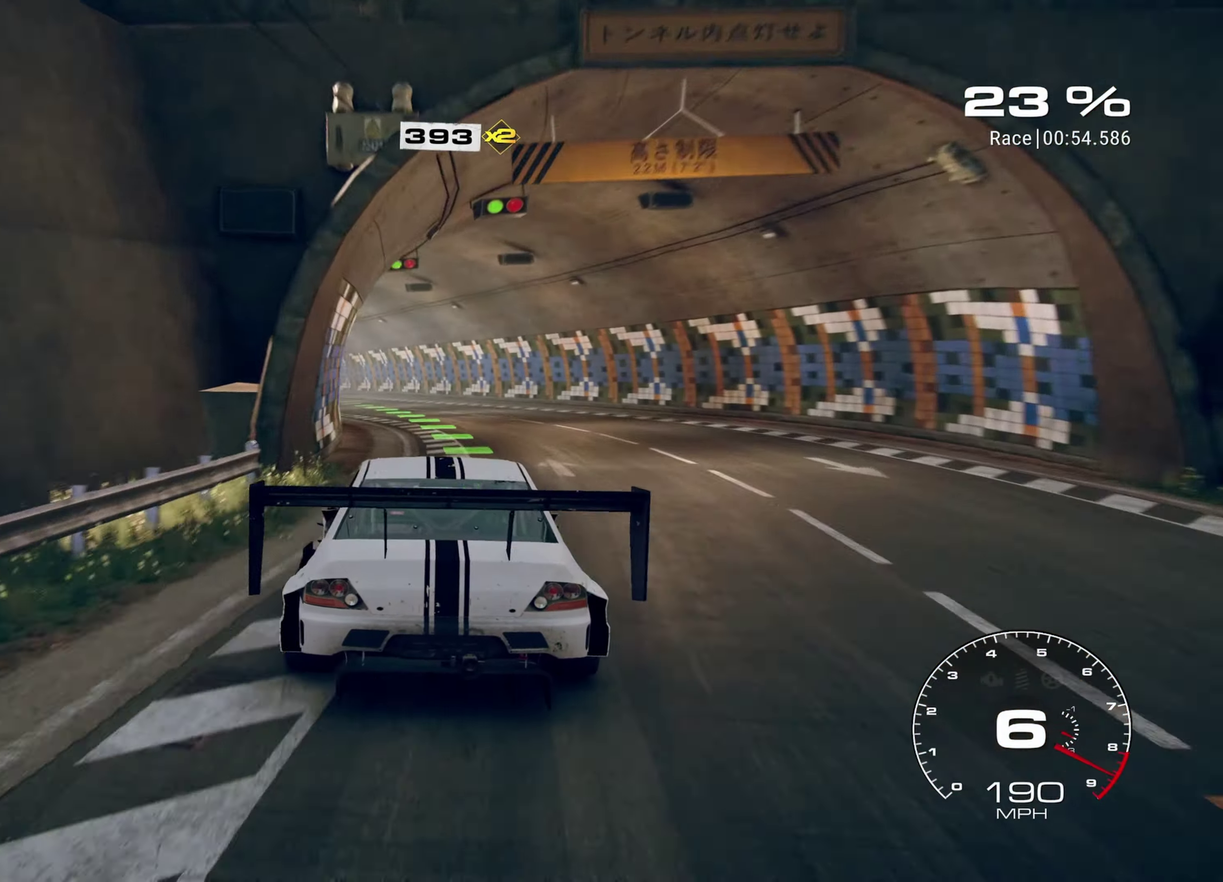
{"dt_ms": 600, "buttons": ["R2"], "left_stick": "up-left", "events": []}
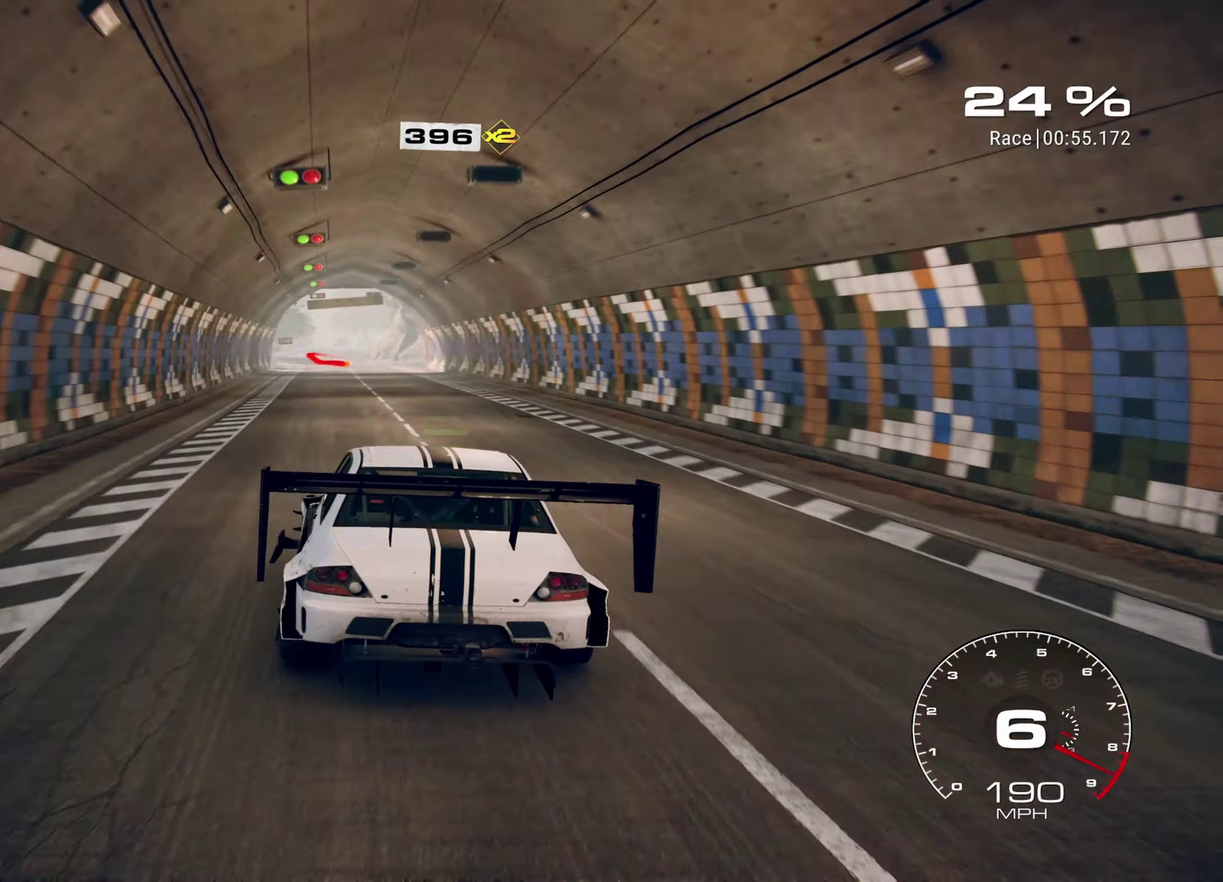
{"dt_ms": 400, "buttons": ["R2"], "left_stick": "up", "events": [[350, "left_stick", "up"]]}
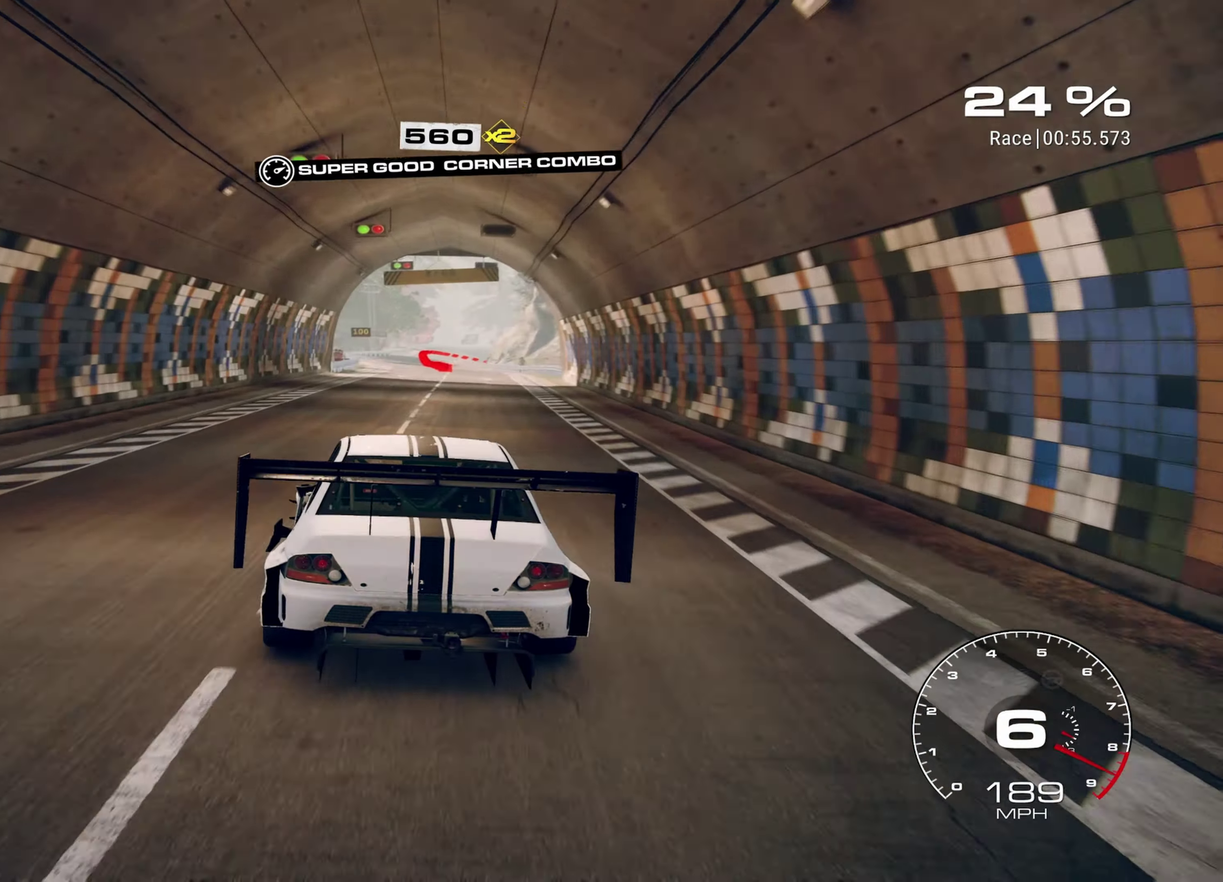
{"dt_ms": 500, "buttons": ["R2"], "left_stick": "up-right", "events": [[366, "left_stick", "up-right"]]}
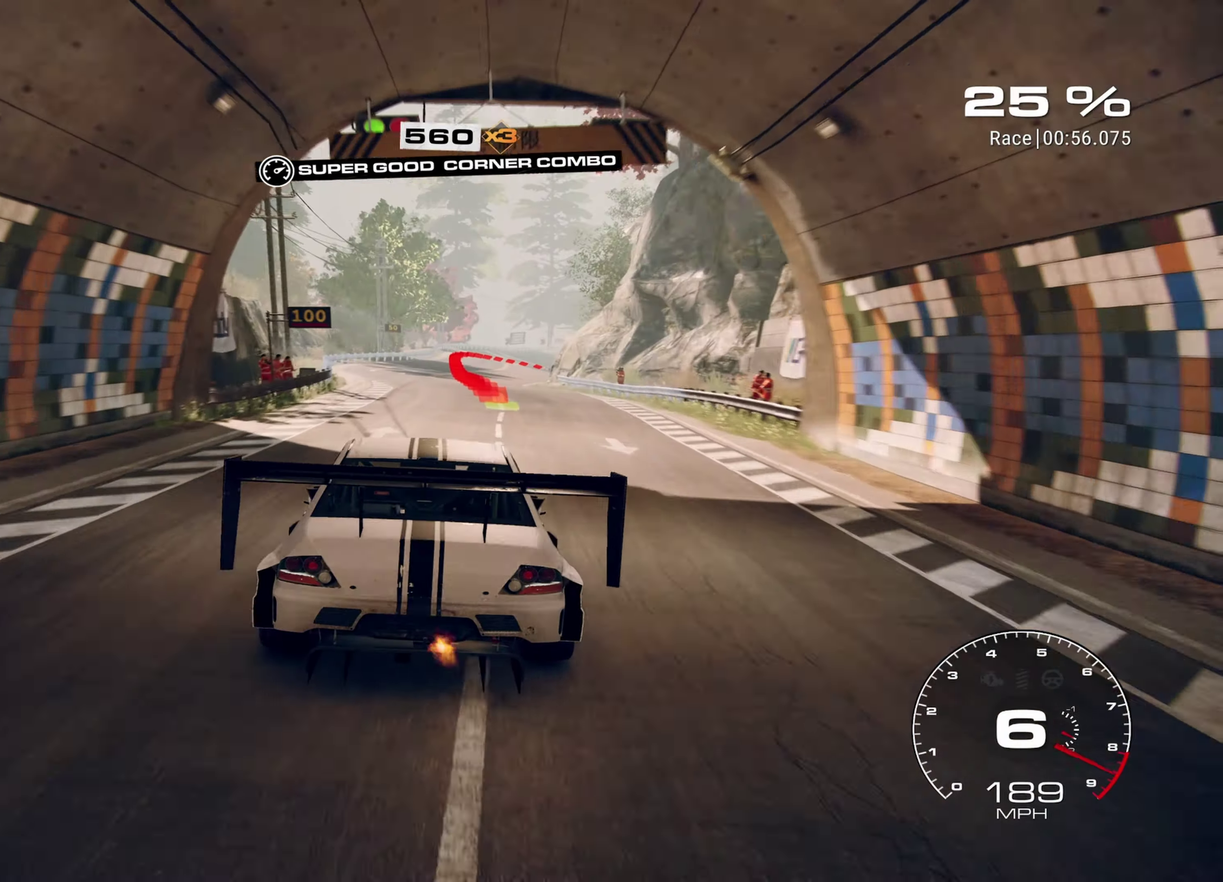
{"dt_ms": 500, "buttons": ["L2"], "left_stick": "up", "events": [[166, "R2", "up"], [216, "L2", "down"], [333, "left_stick", "up"]]}
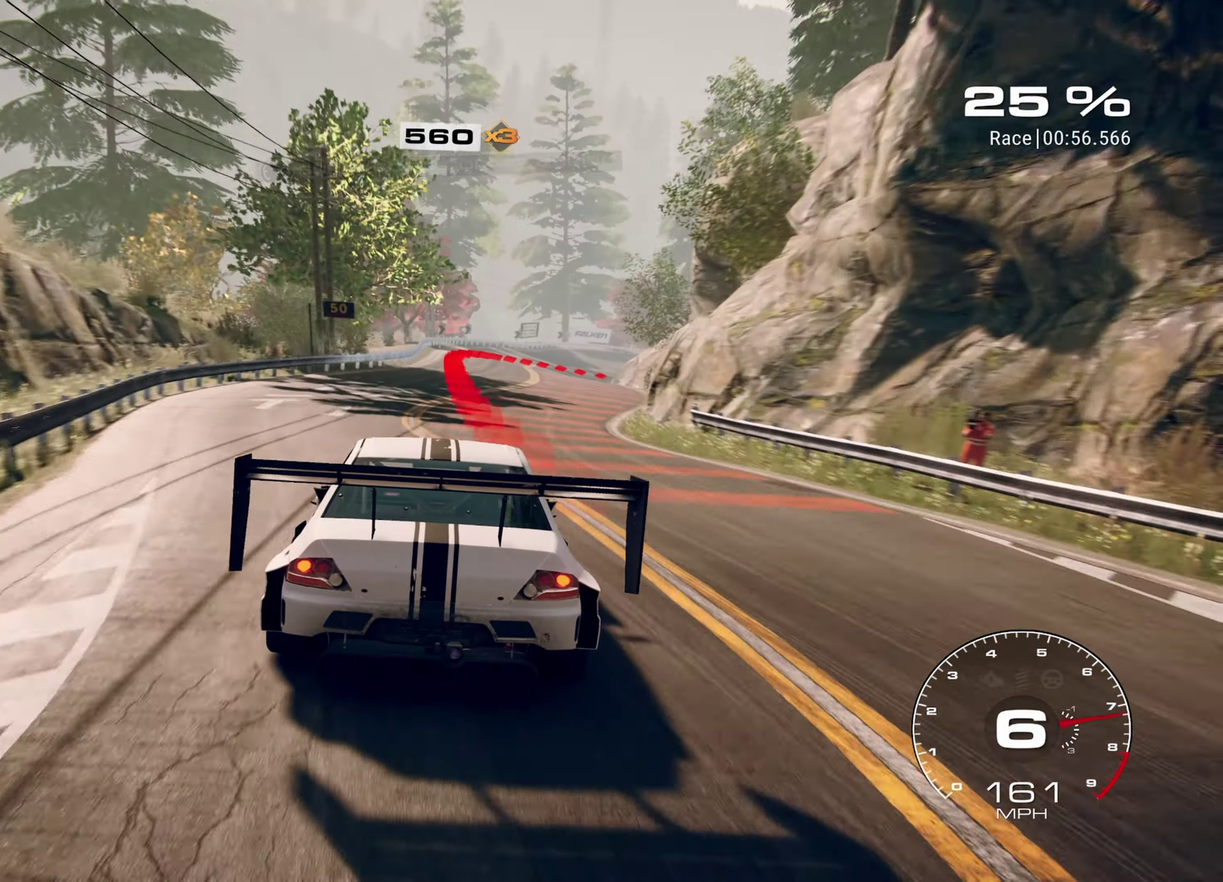
{"dt_ms": 500, "buttons": ["L2"], "left_stick": "up-right", "events": [[133, "left_stick", "up-right"], [283, "L1", "down"], [450, "L1", "up"]]}
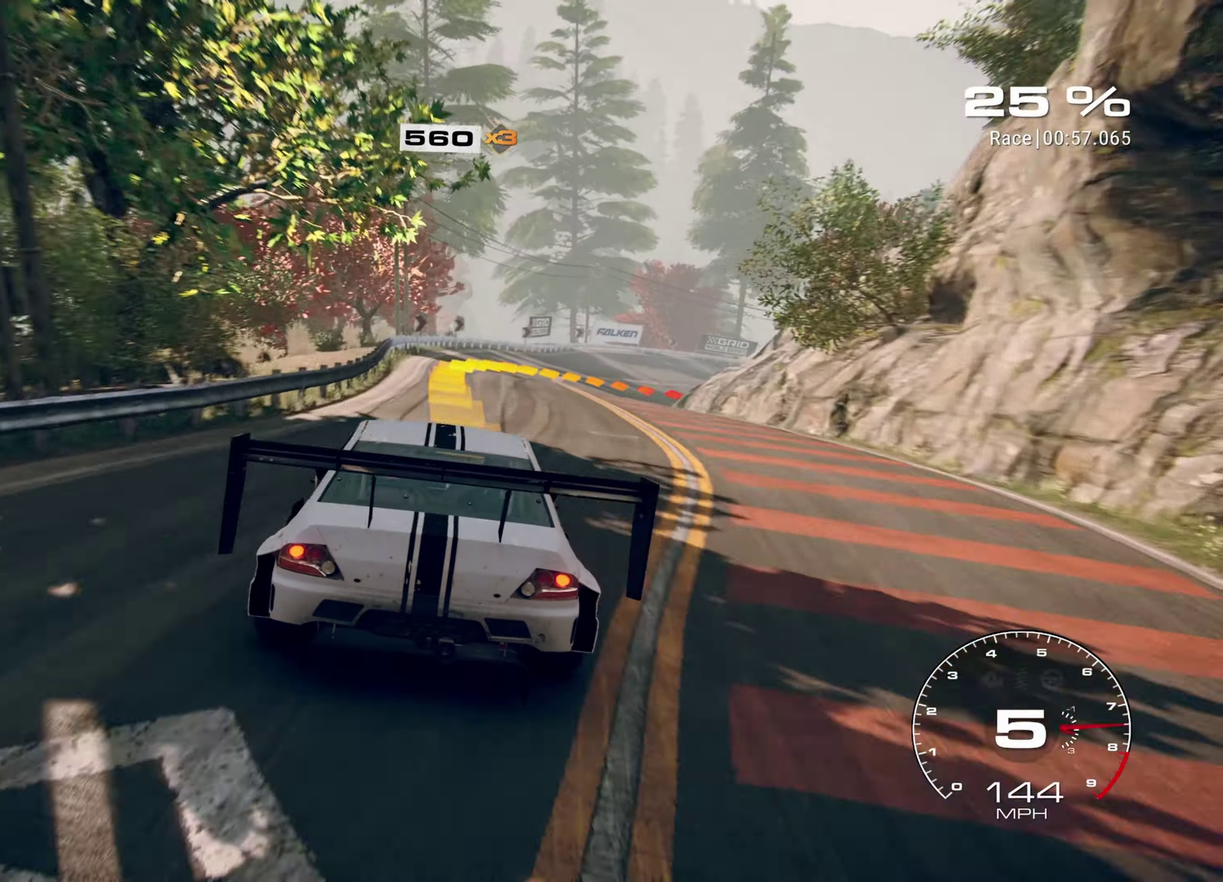
{"dt_ms": 500, "buttons": ["L1", "L2"], "left_stick": "up-right", "events": [[483, "L1", "down"]]}
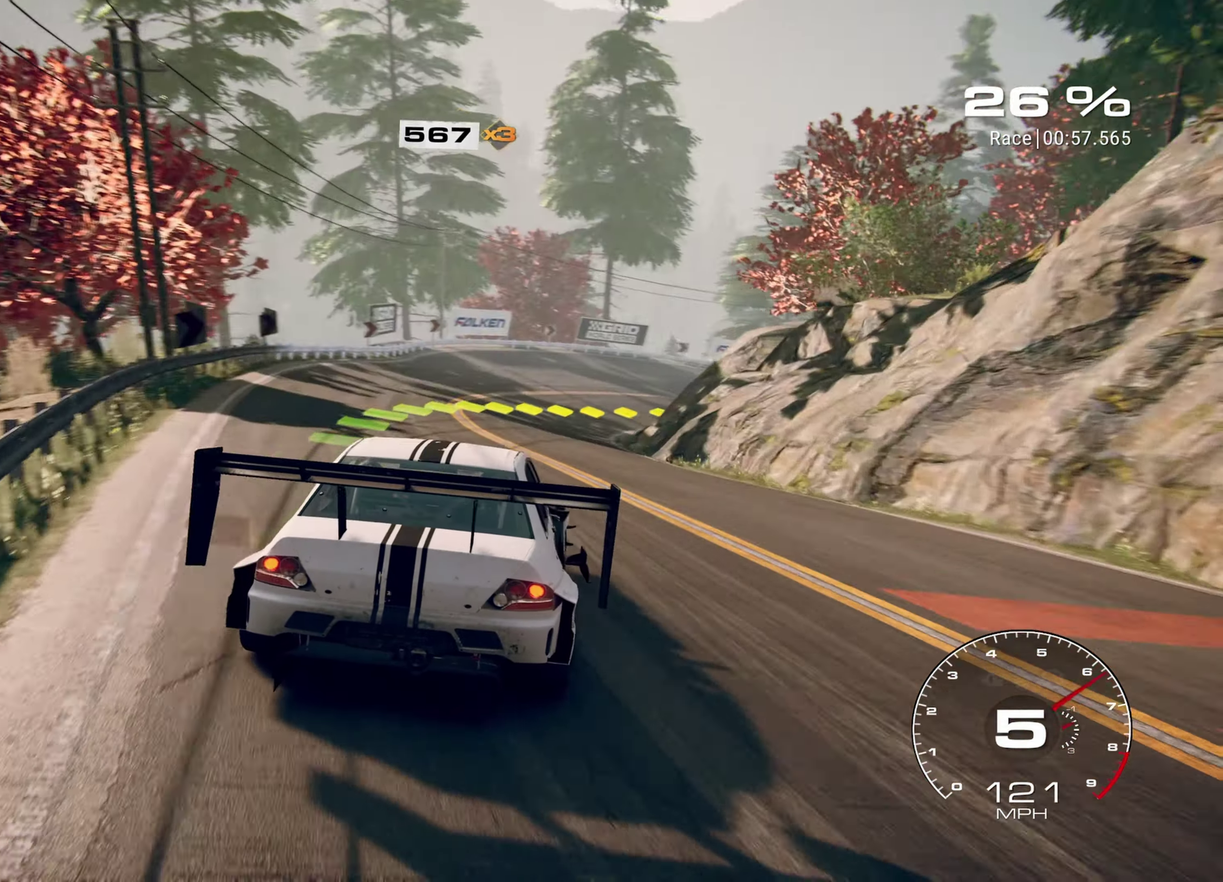
{"dt_ms": 400, "buttons": [], "left_stick": "right", "events": [[166, "L1", "up"], [250, "left_stick", "right"], [300, "L2", "up"]]}
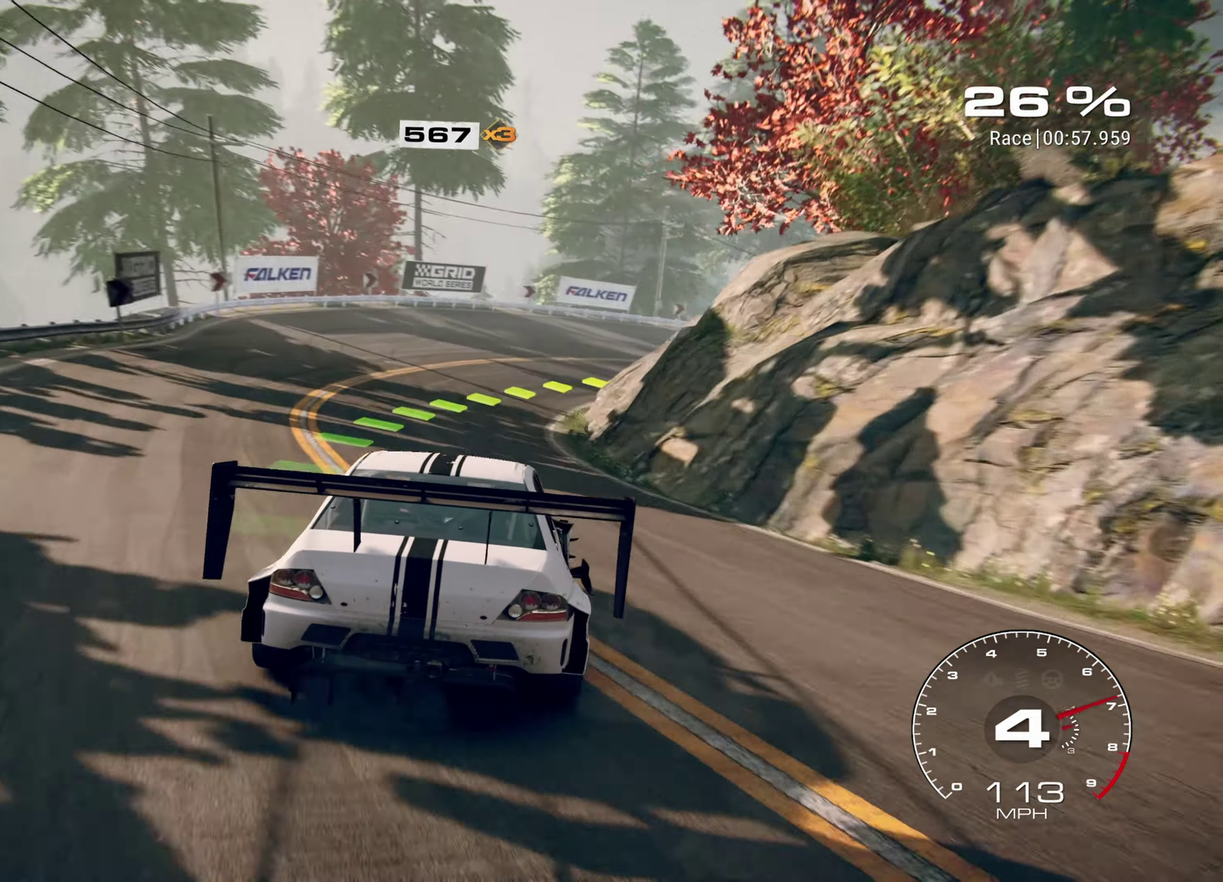
{"dt_ms": 600, "buttons": [], "left_stick": "right", "events": []}
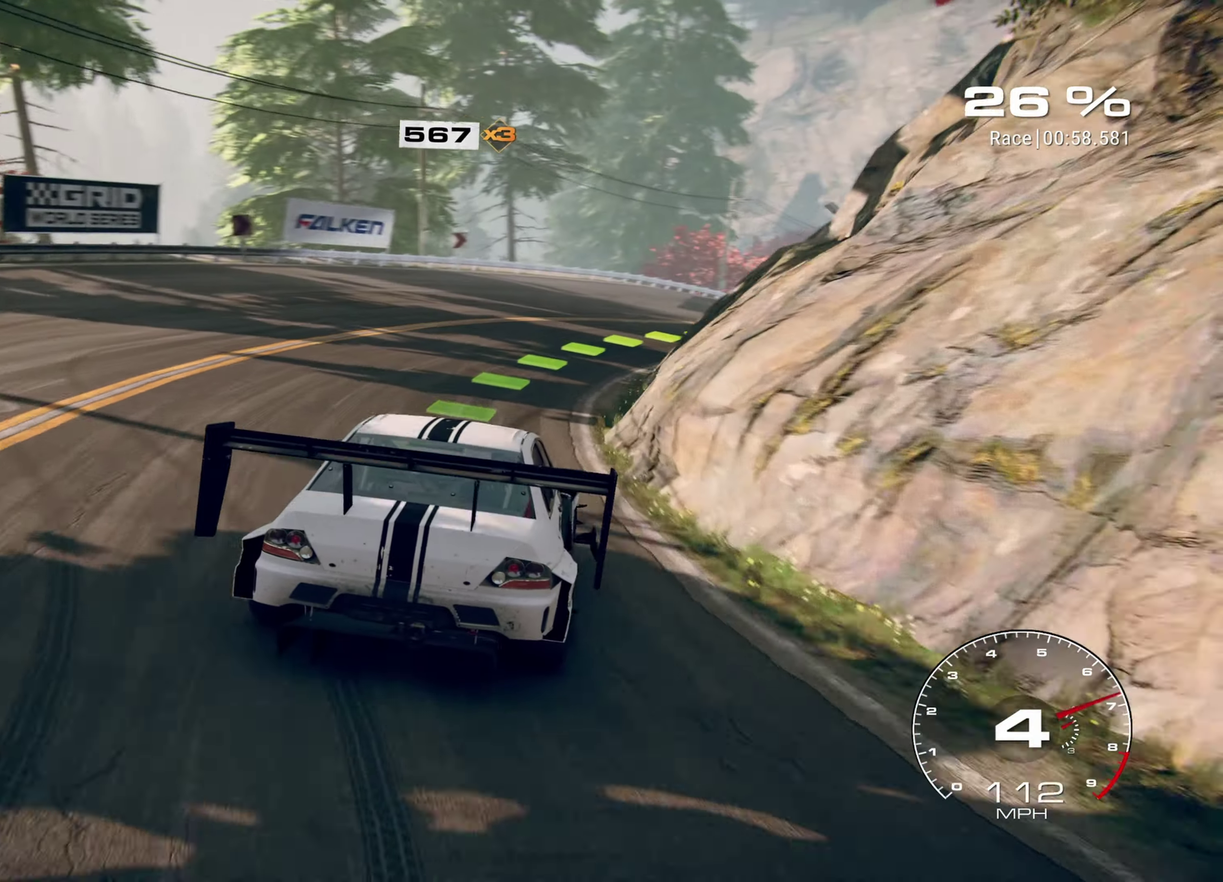
{"dt_ms": 400, "buttons": [], "left_stick": "right", "events": []}
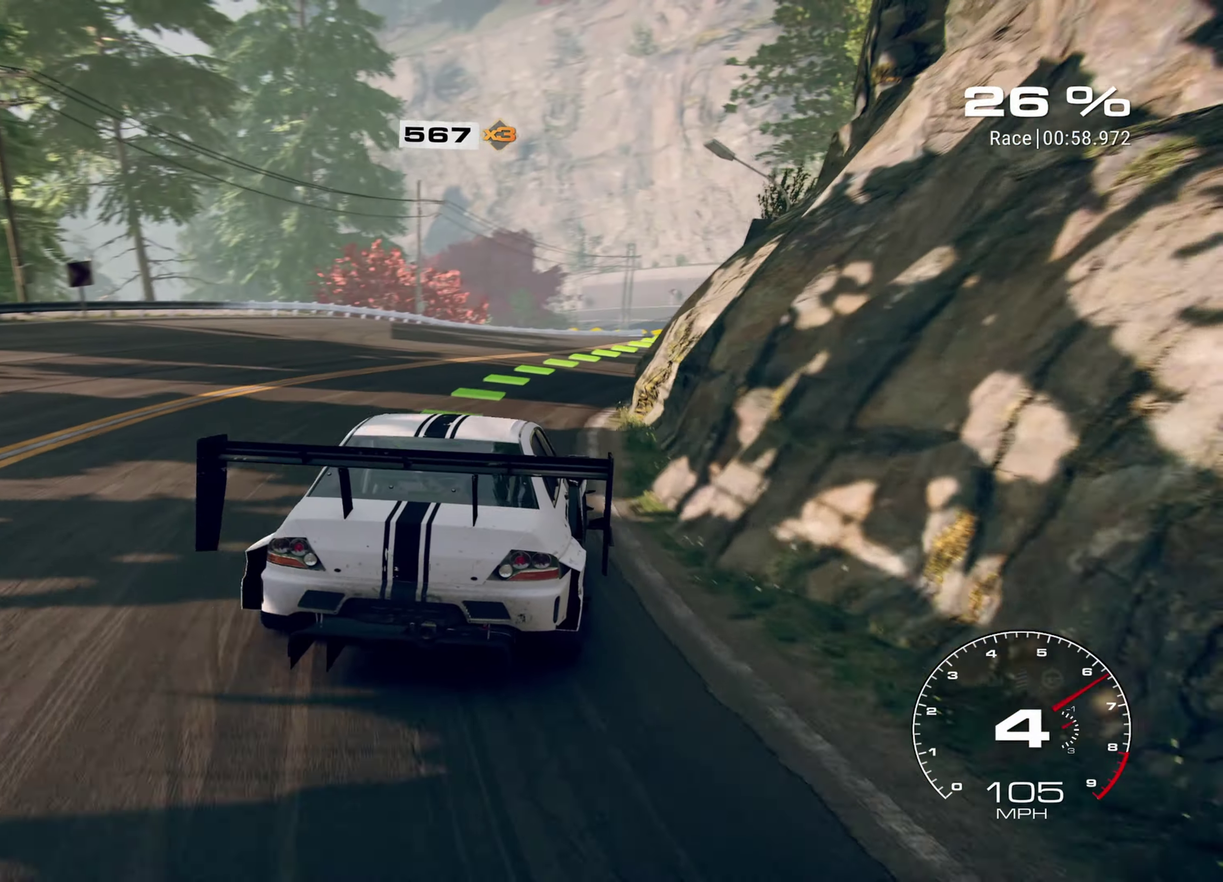
{"dt_ms": 600, "buttons": [], "left_stick": "up", "events": [[33, "R2", "down"], [233, "left_stick", "up-right"], [533, "R2", "up"], [583, "left_stick", "up"]]}
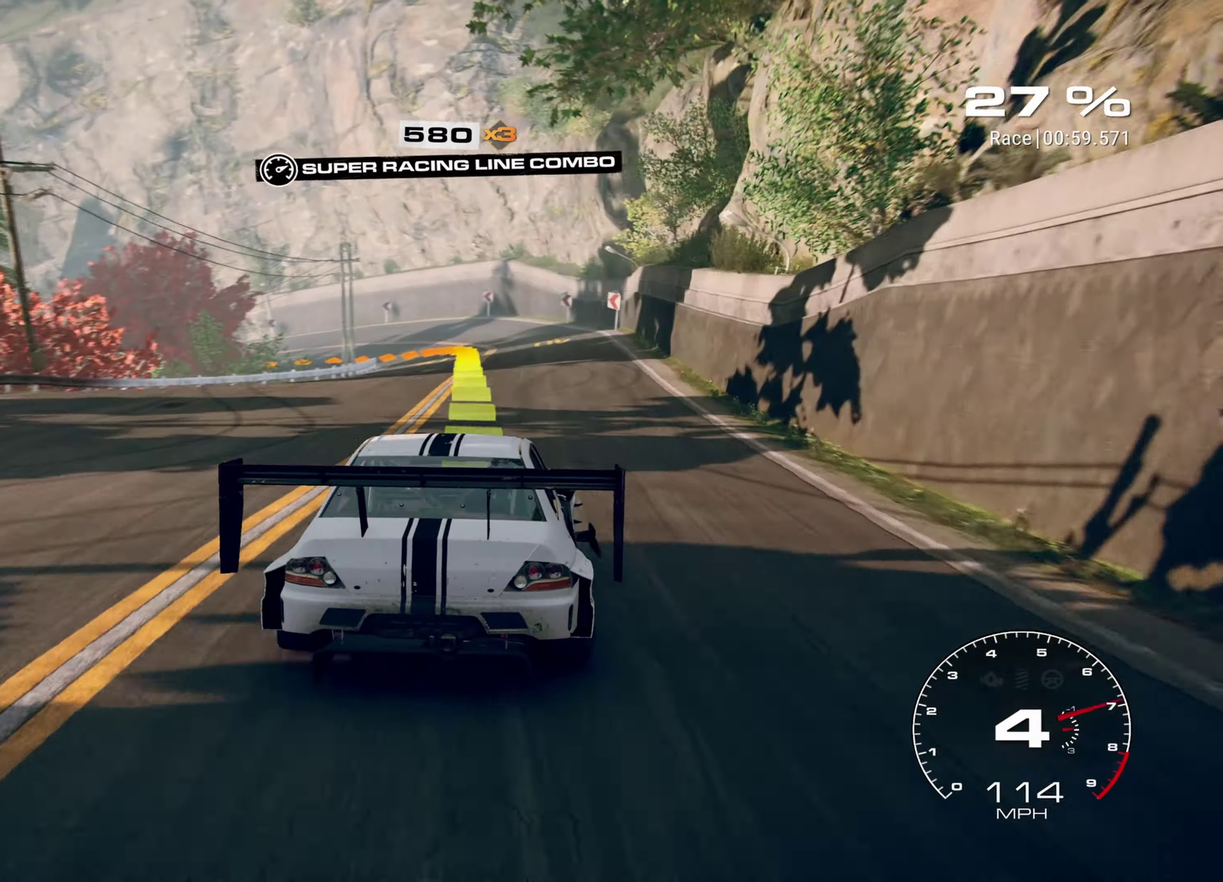
{"dt_ms": 400, "buttons": [], "left_stick": "up-left", "events": [[316, "left_stick", "up-left"]]}
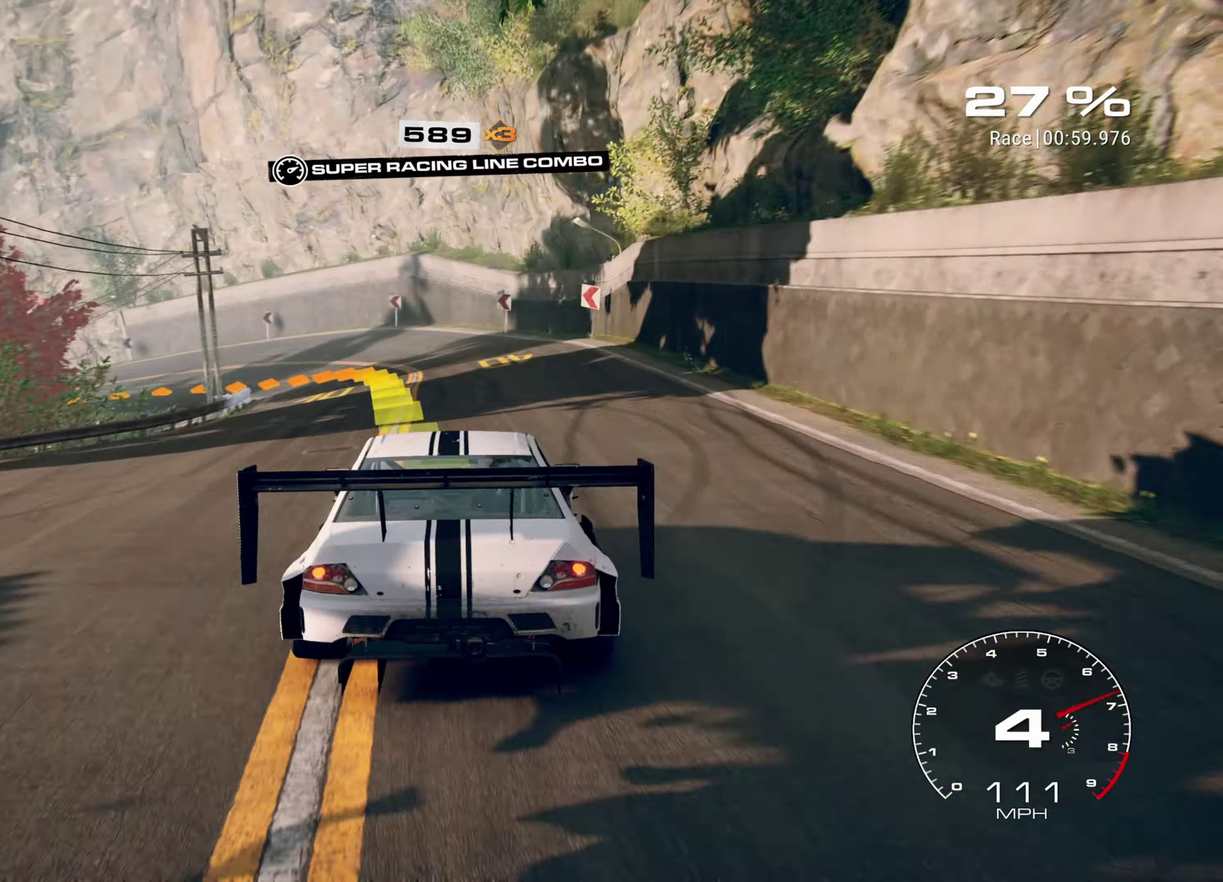
{"dt_ms": 600, "buttons": [], "left_stick": "up-left", "events": [[33, "L2", "down"], [483, "L2", "up"]]}